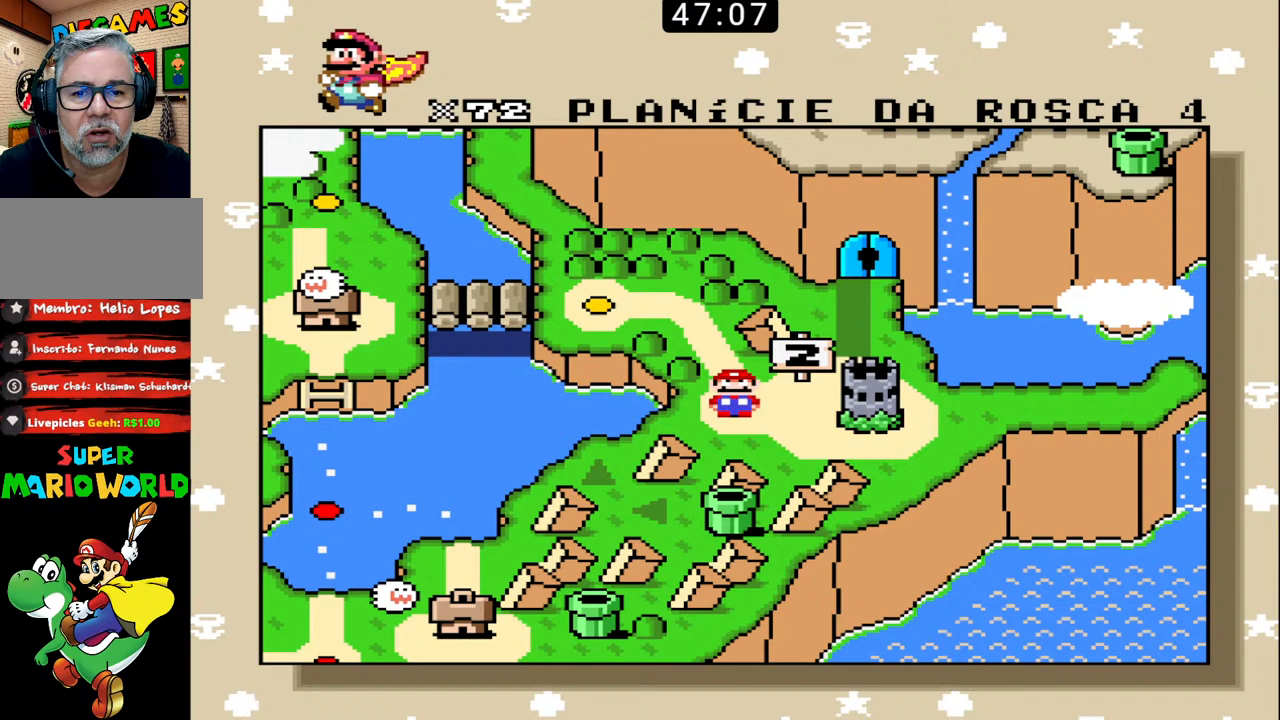
Gameplay with a controller (Nintendo layout); each line is a JSON object with the inputs held at the frame after it. "events" lists button and stick changes between this image and that frame as [ms after this image, input, new state], when the widget could be followed in between. Not read: L3 R3.
{"buttons": [], "events": [[100, "X", "down"], [200, "X", "up"], [267, "X", "down"], [367, "X", "up"], [400, "X", "down"], [500, "X", "up"]]}
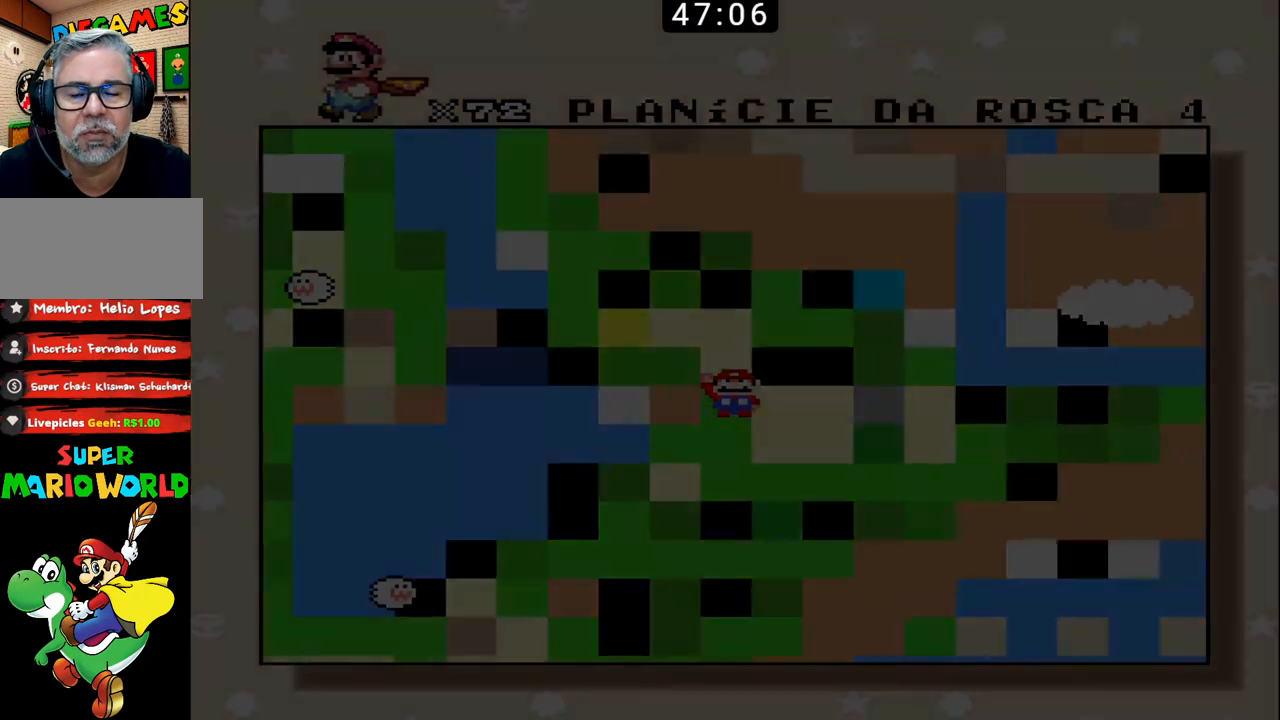
{"buttons": [], "events": []}
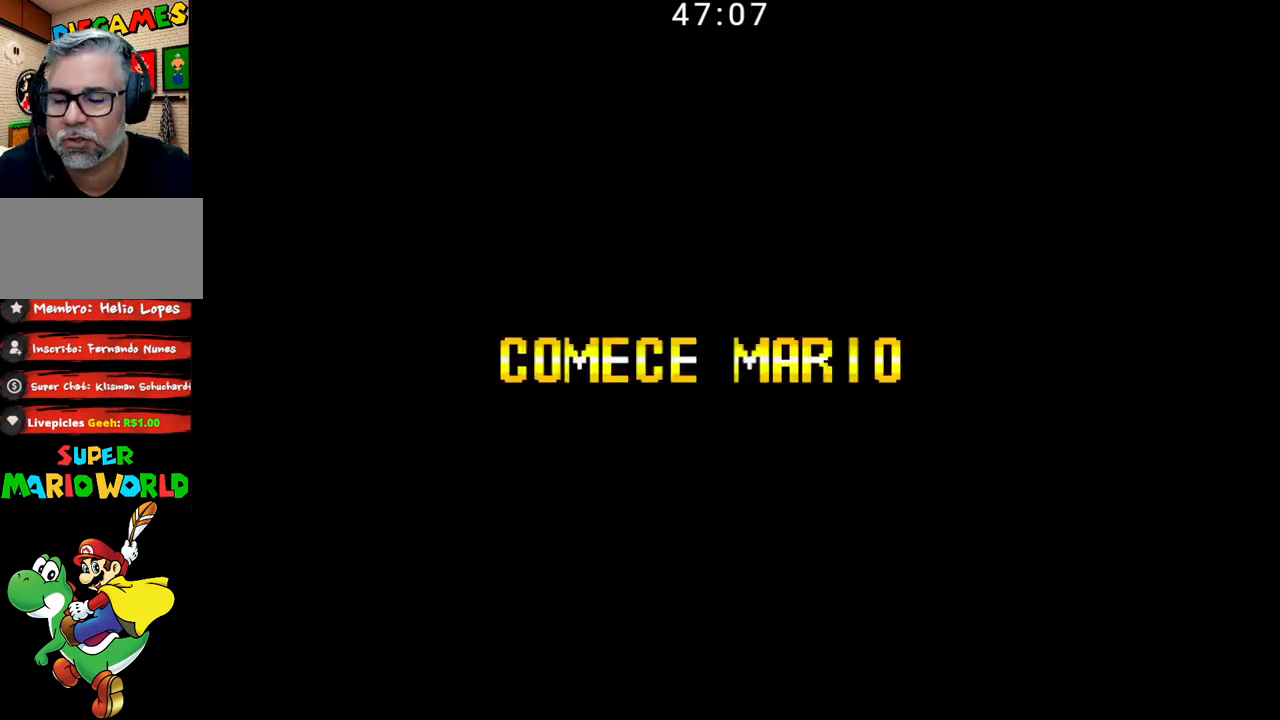
{"buttons": [], "events": []}
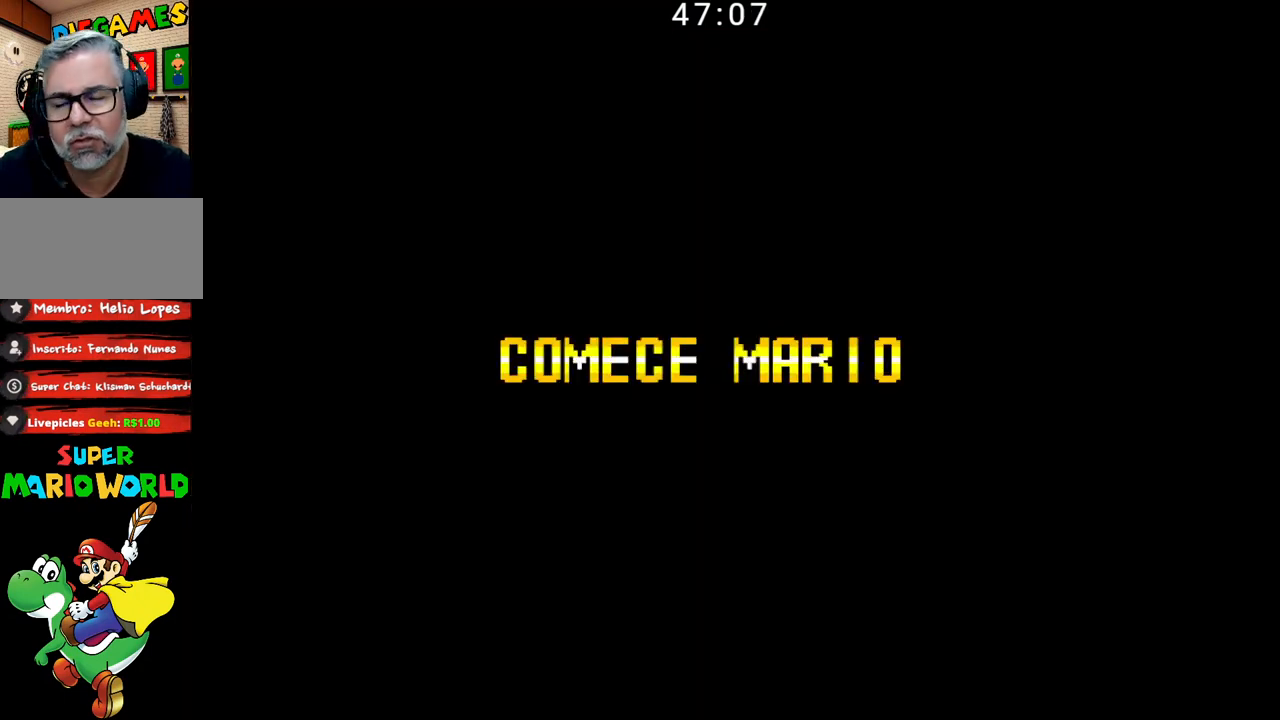
{"buttons": [], "events": []}
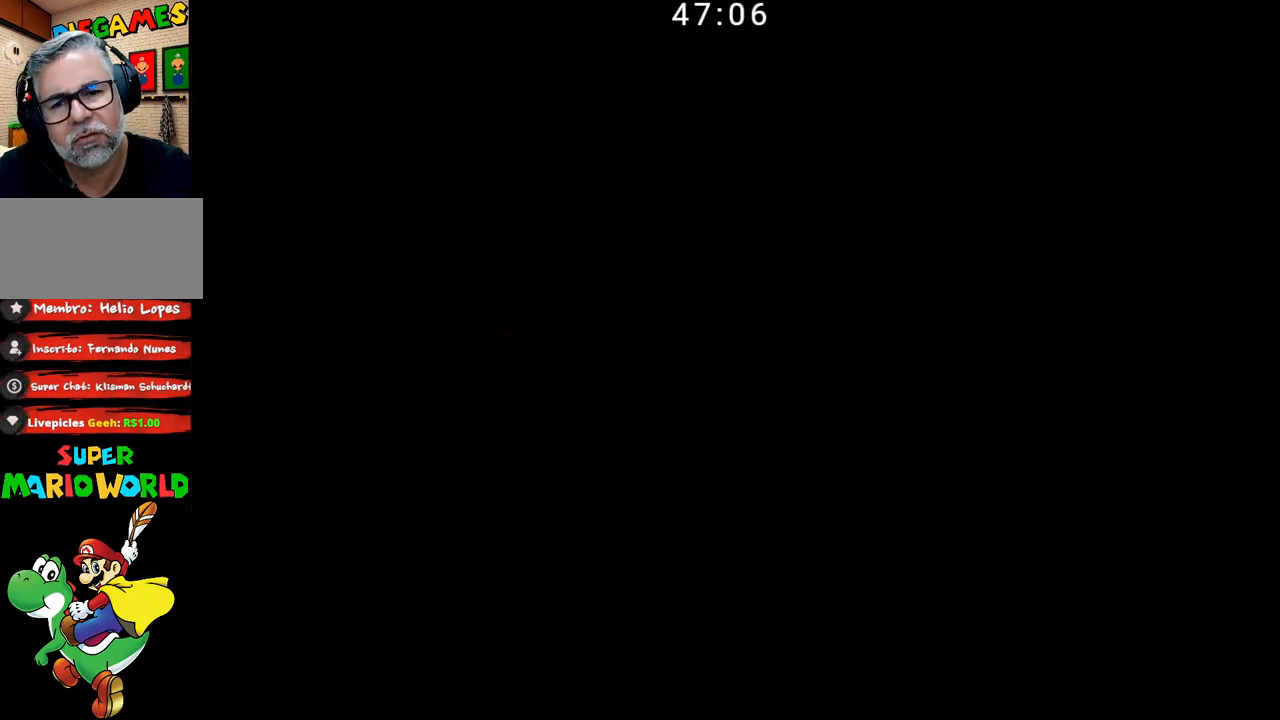
{"buttons": [], "events": []}
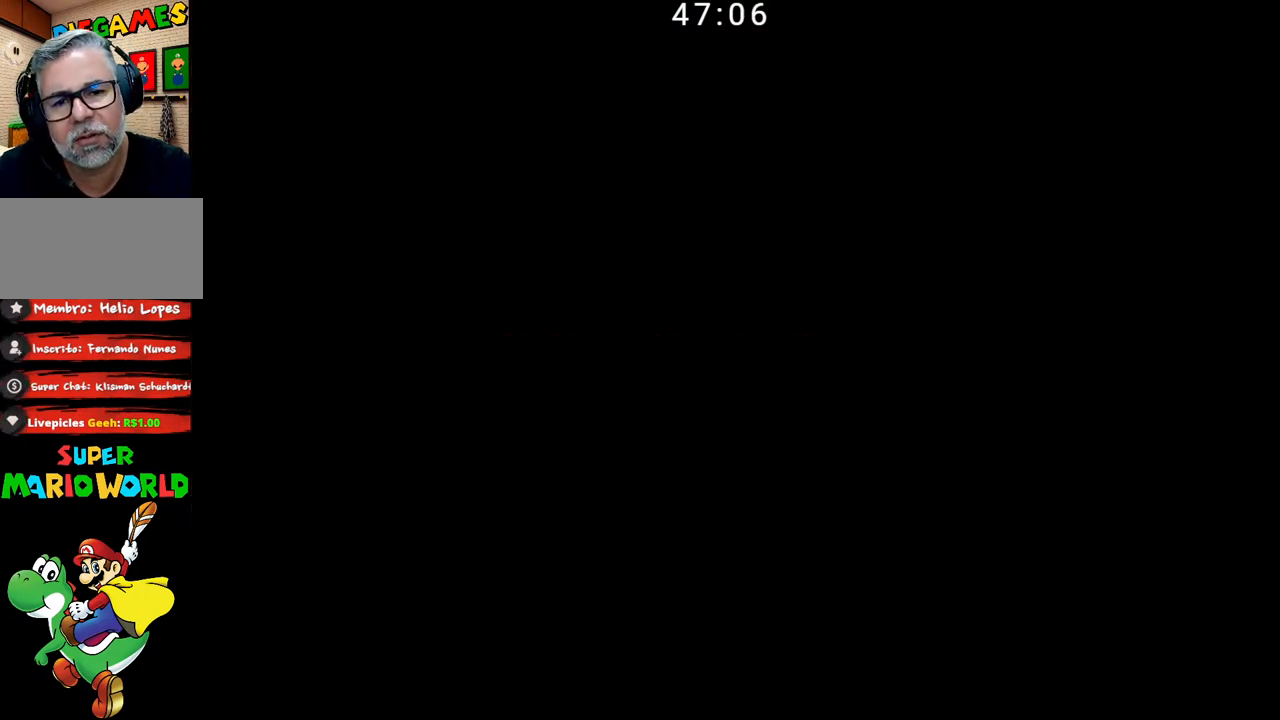
{"buttons": ["B"], "events": [[67, "B", "down"]]}
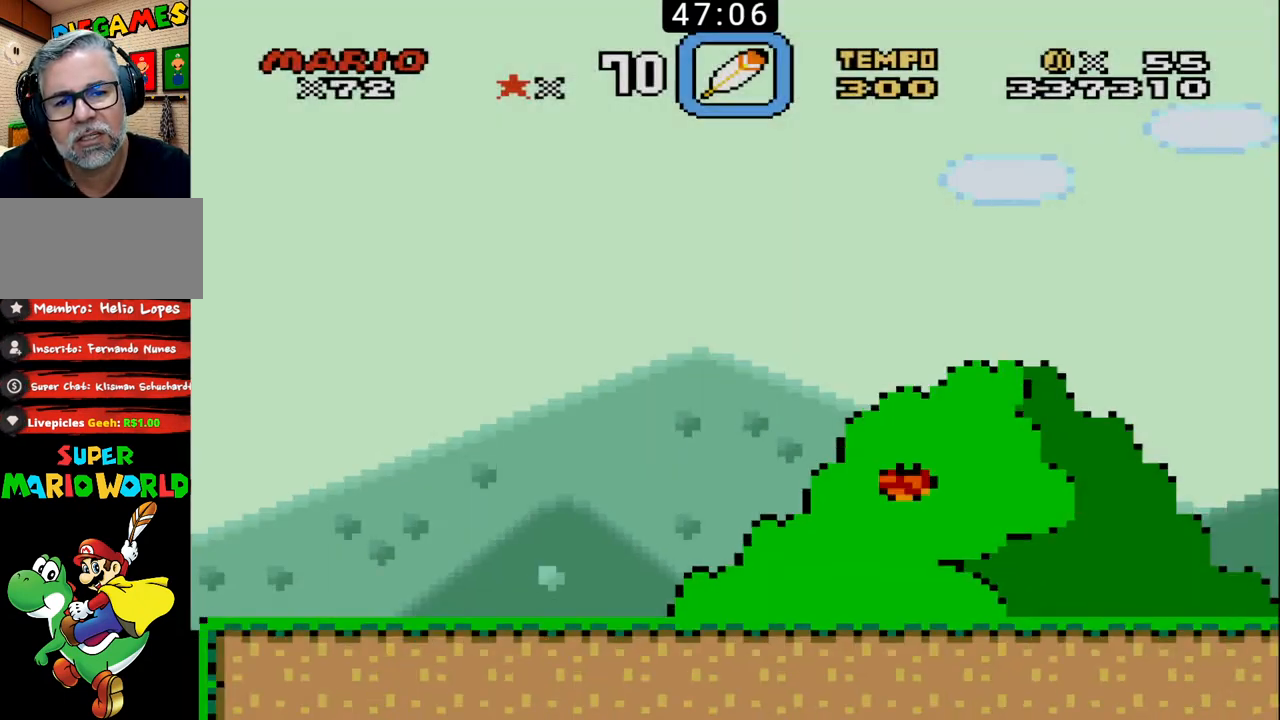
{"buttons": ["B", "DPAD_UP", "DPAD_RIGHT"], "events": [[67, "DPAD_RIGHT", "down"], [100, "DPAD_UP", "down"]]}
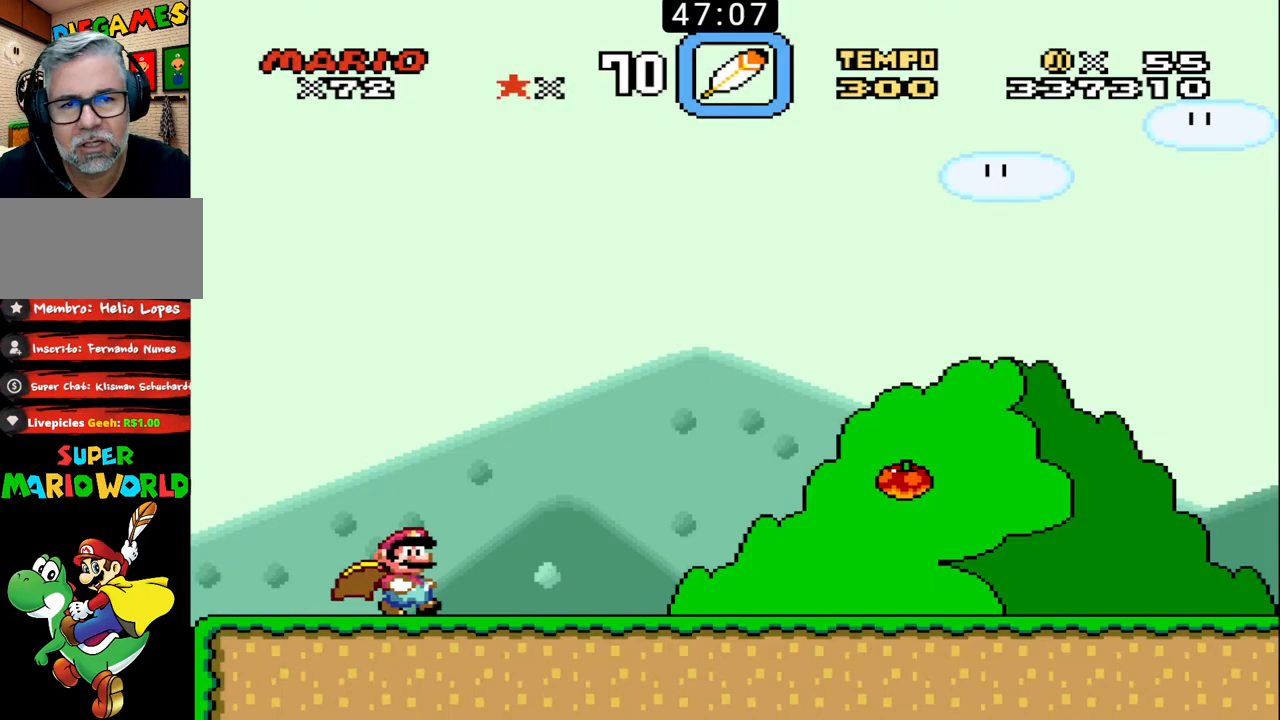
{"buttons": ["B", "DPAD_UP", "DPAD_RIGHT"], "events": []}
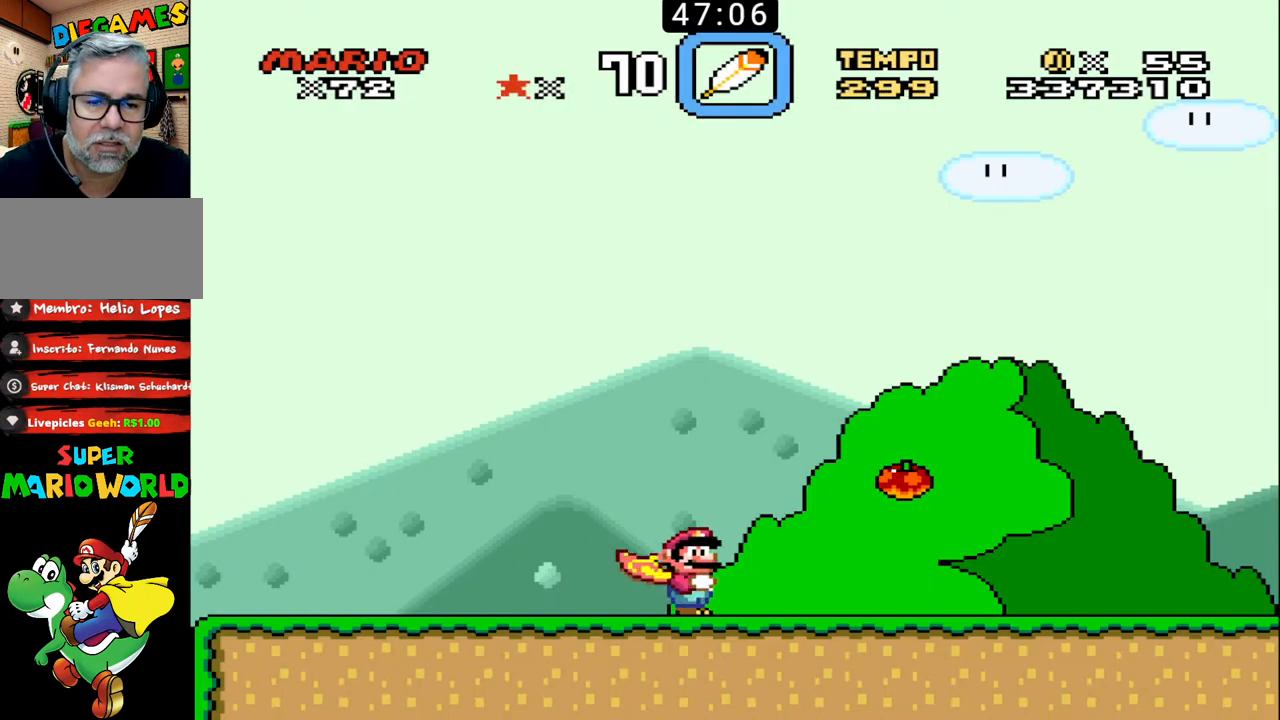
{"buttons": ["B", "DPAD_LEFT"], "events": [[367, "DPAD_UP", "up"], [433, "DPAD_RIGHT", "up"], [467, "DPAD_LEFT", "down"]]}
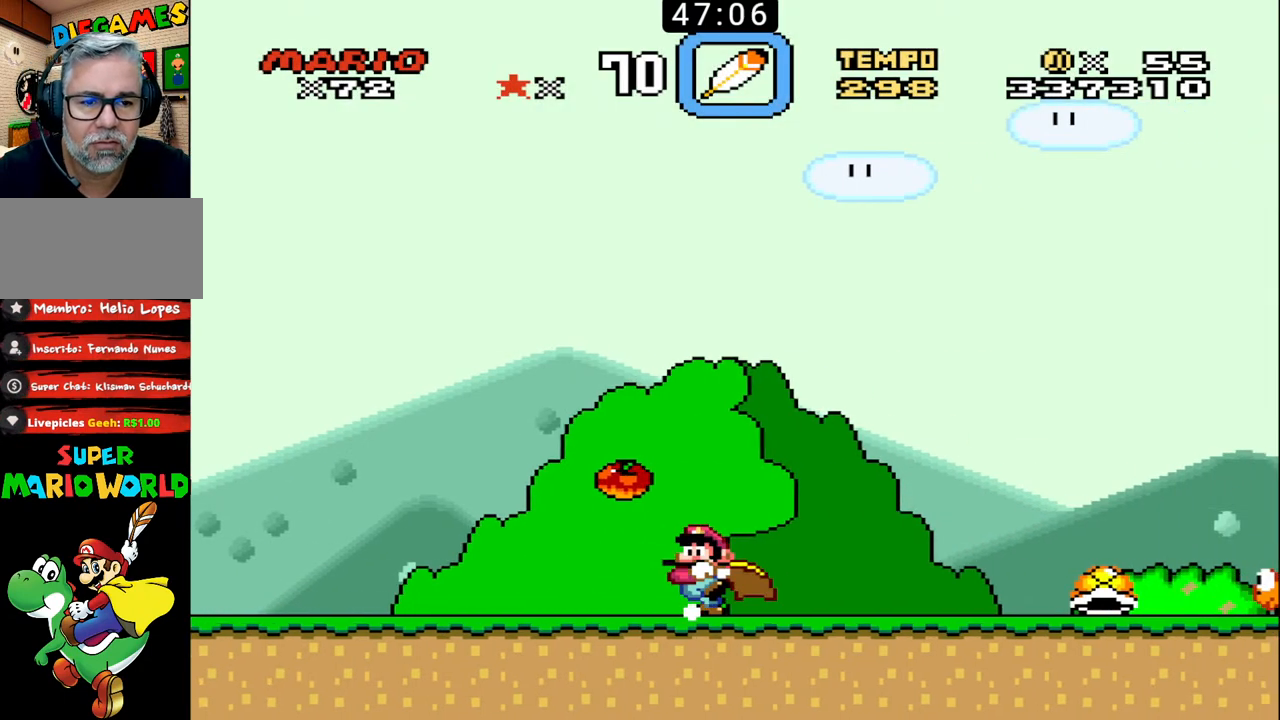
{"buttons": ["B", "DPAD_UP", "DPAD_RIGHT"], "events": [[67, "DPAD_LEFT", "up"], [133, "DPAD_RIGHT", "down"], [133, "DPAD_UP", "down"]]}
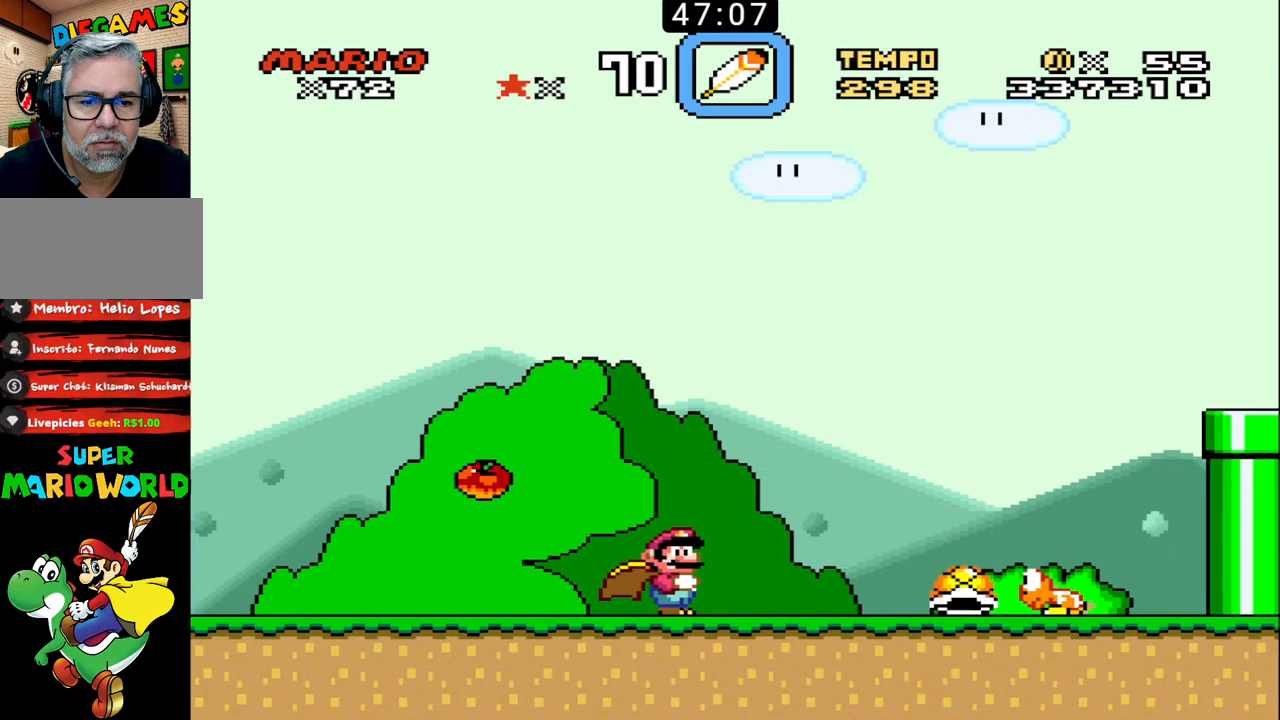
{"buttons": ["B", "DPAD_RIGHT"], "events": [[33, "DPAD_UP", "up"], [100, "DPAD_RIGHT", "up"], [167, "DPAD_LEFT", "down"], [267, "DPAD_LEFT", "up"], [267, "DPAD_RIGHT", "down"], [300, "DPAD_UP", "down"], [400, "B", "up"], [500, "B", "down"], [500, "DPAD_UP", "up"]]}
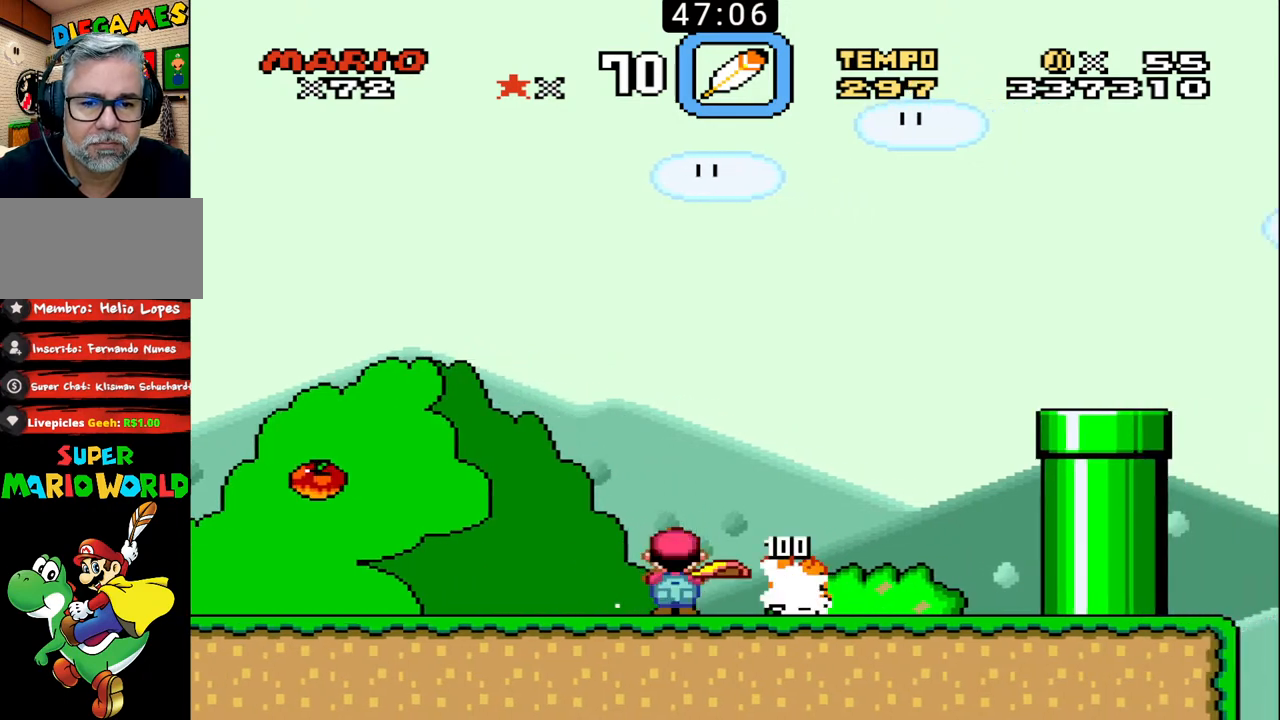
{"buttons": ["B", "DPAD_UP", "DPAD_RIGHT"], "events": [[33, "DPAD_LEFT", "down"], [33, "DPAD_RIGHT", "up"], [333, "DPAD_UP", "down"], [367, "DPAD_LEFT", "up"], [367, "DPAD_RIGHT", "down"], [367, "DPAD_UP", "up"], [400, "DPAD_UP", "down"]]}
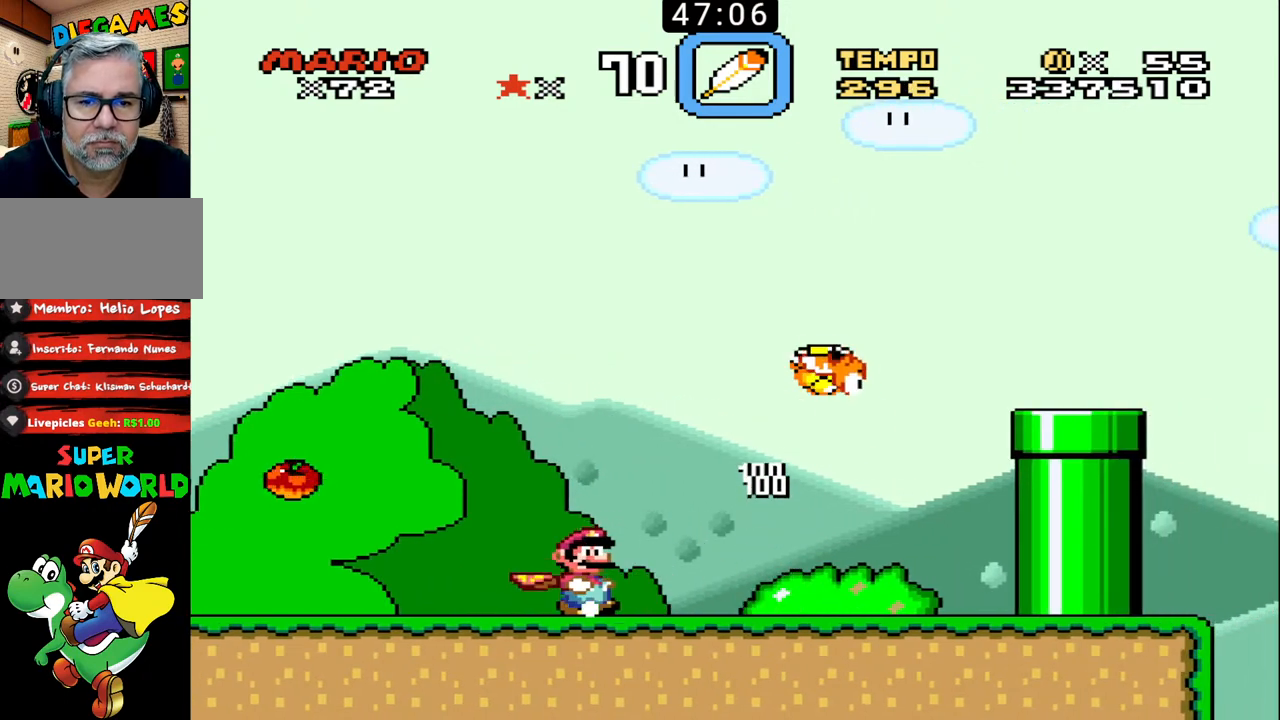
{"buttons": ["B", "DPAD_UP", "DPAD_RIGHT"], "events": []}
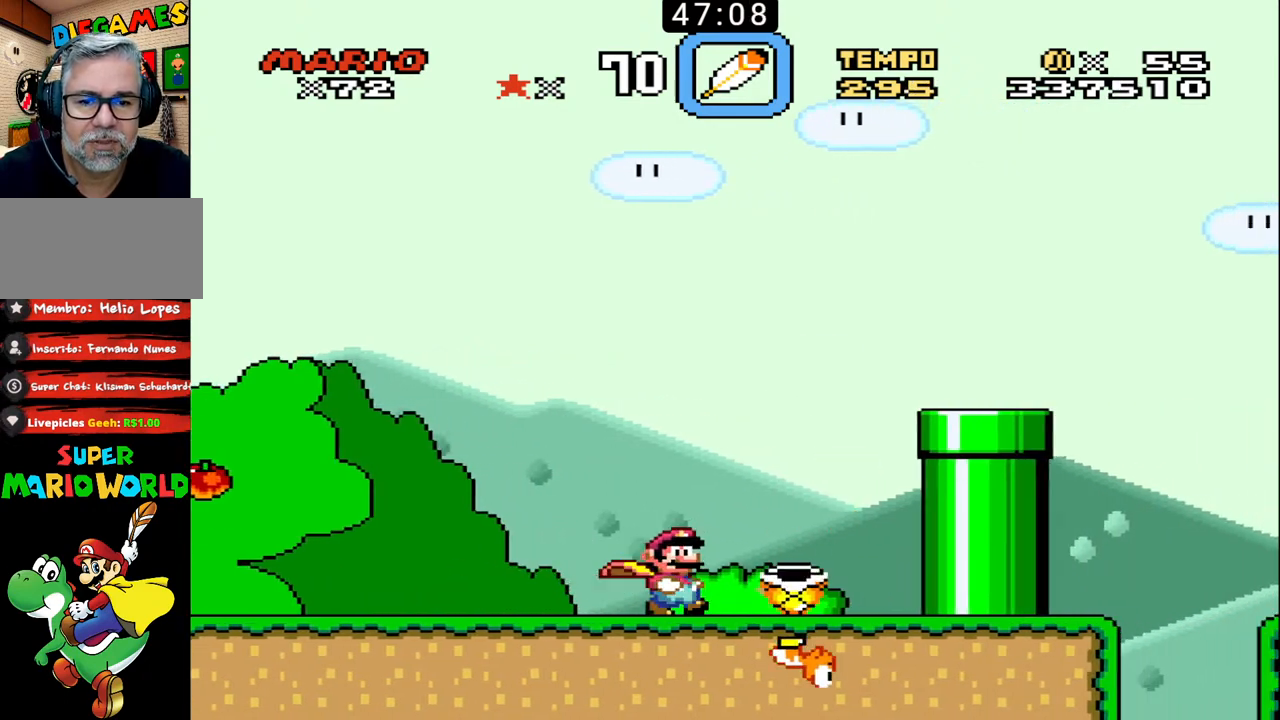
{"buttons": ["B", "X", "DPAD_UP", "DPAD_RIGHT"], "events": [[200, "DPAD_UP", "up"], [233, "DPAD_LEFT", "down"], [233, "DPAD_RIGHT", "up"], [233, "DPAD_UP", "down"], [233, "X", "down"], [267, "DPAD_UP", "up"], [333, "DPAD_UP", "down"], [367, "DPAD_LEFT", "up"], [367, "DPAD_RIGHT", "down"]]}
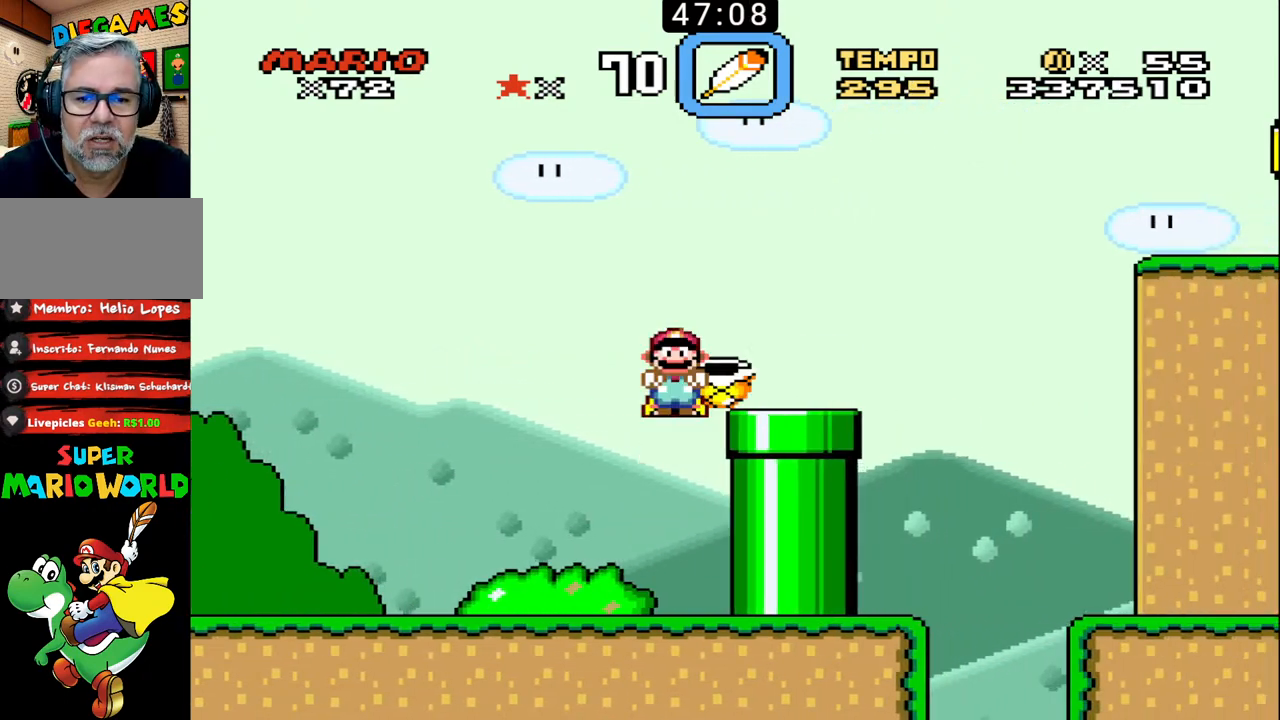
{"buttons": ["B", "X", "DPAD_UP", "DPAD_RIGHT"], "events": [[133, "X", "up"], [400, "X", "down"]]}
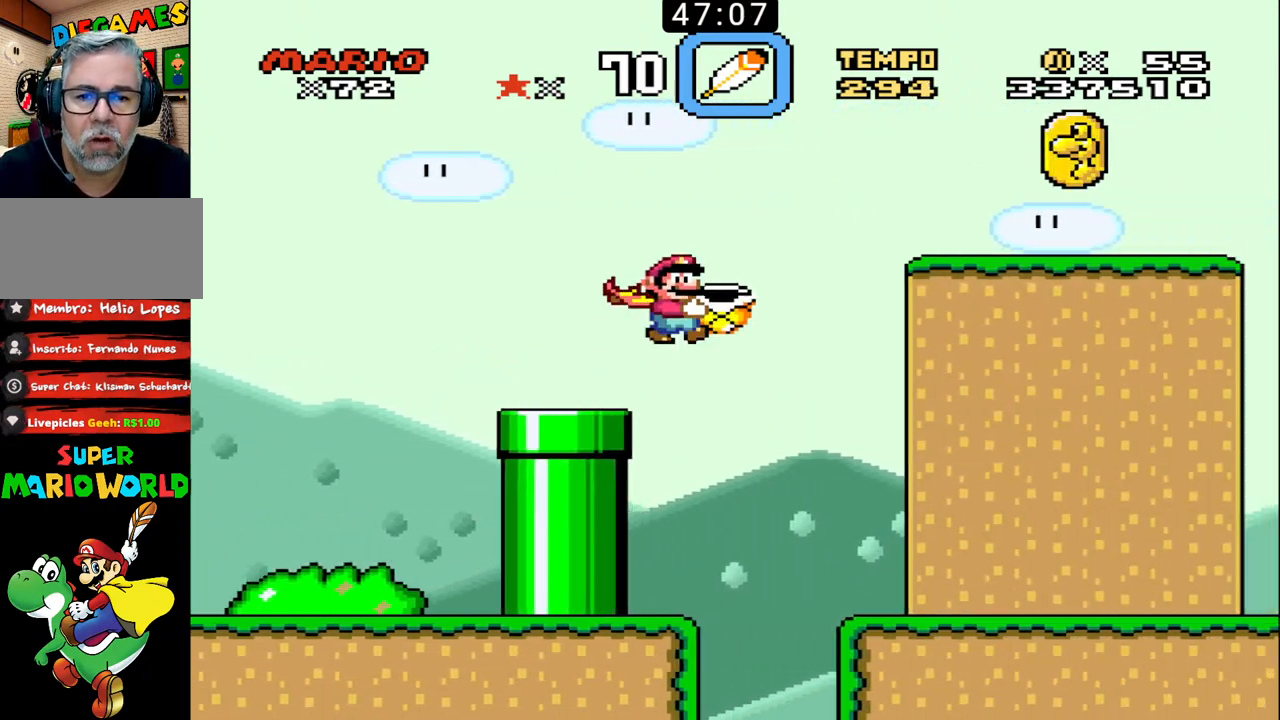
{"buttons": ["B", "X", "DPAD_UP", "DPAD_RIGHT"], "events": []}
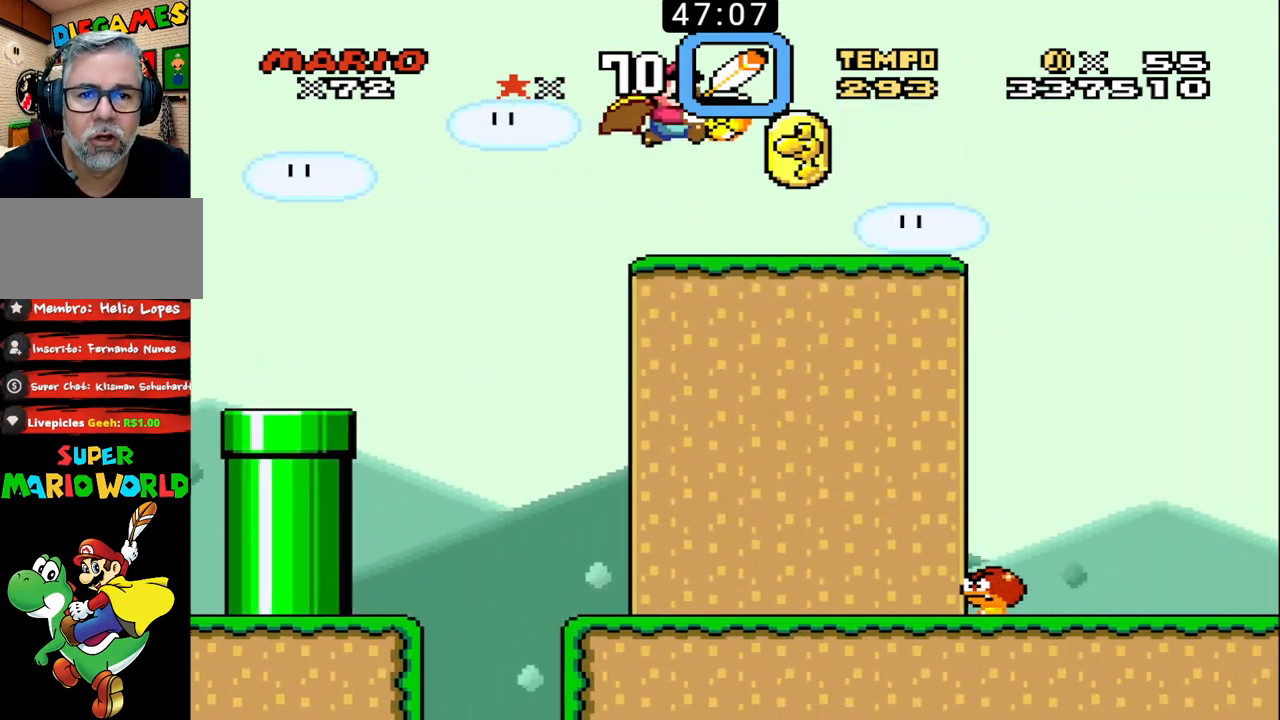
{"buttons": ["B", "X", "DPAD_UP", "DPAD_RIGHT"], "events": []}
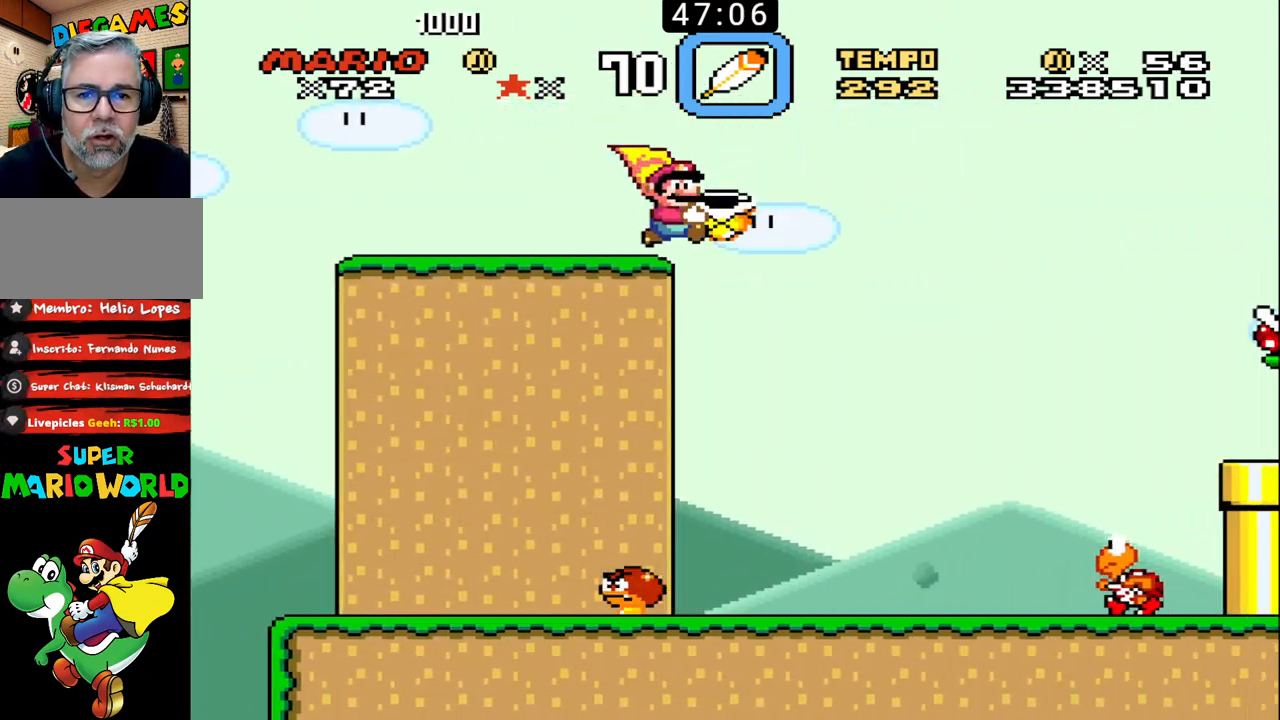
{"buttons": ["B", "X", "DPAD_UP", "DPAD_RIGHT"], "events": []}
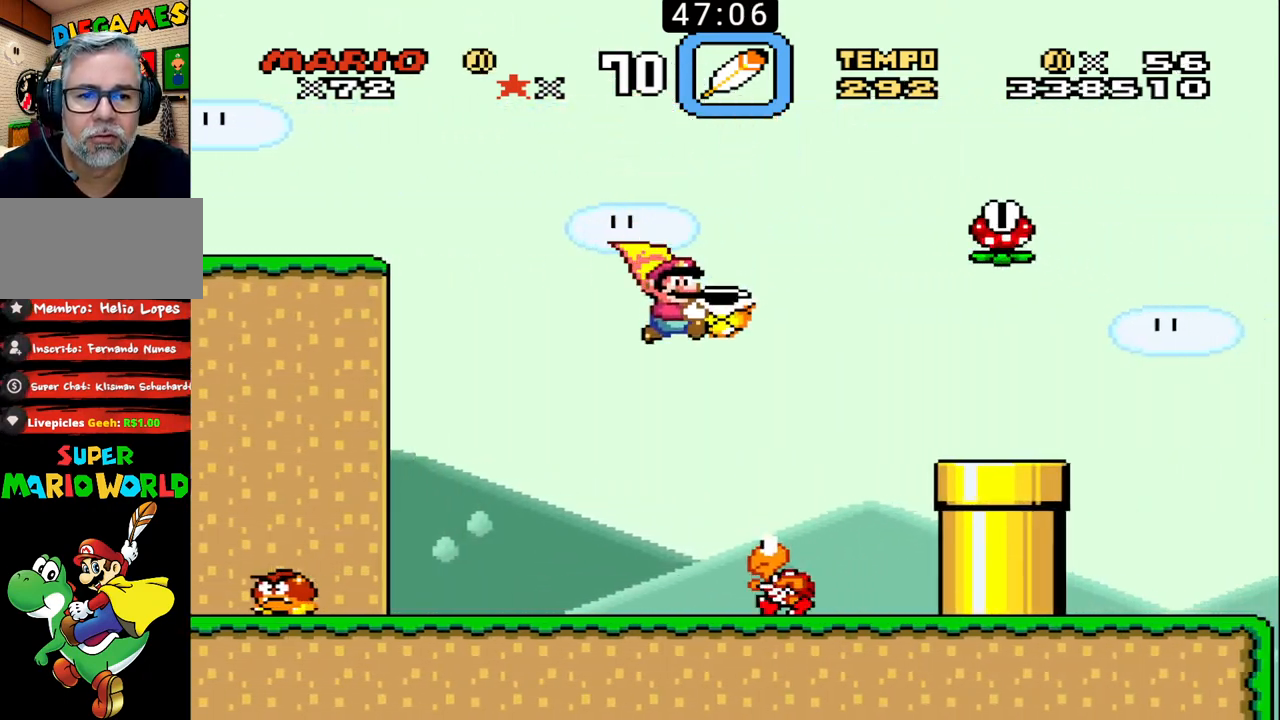
{"buttons": ["B", "DPAD_UP", "DPAD_RIGHT"], "events": [[233, "X", "up"]]}
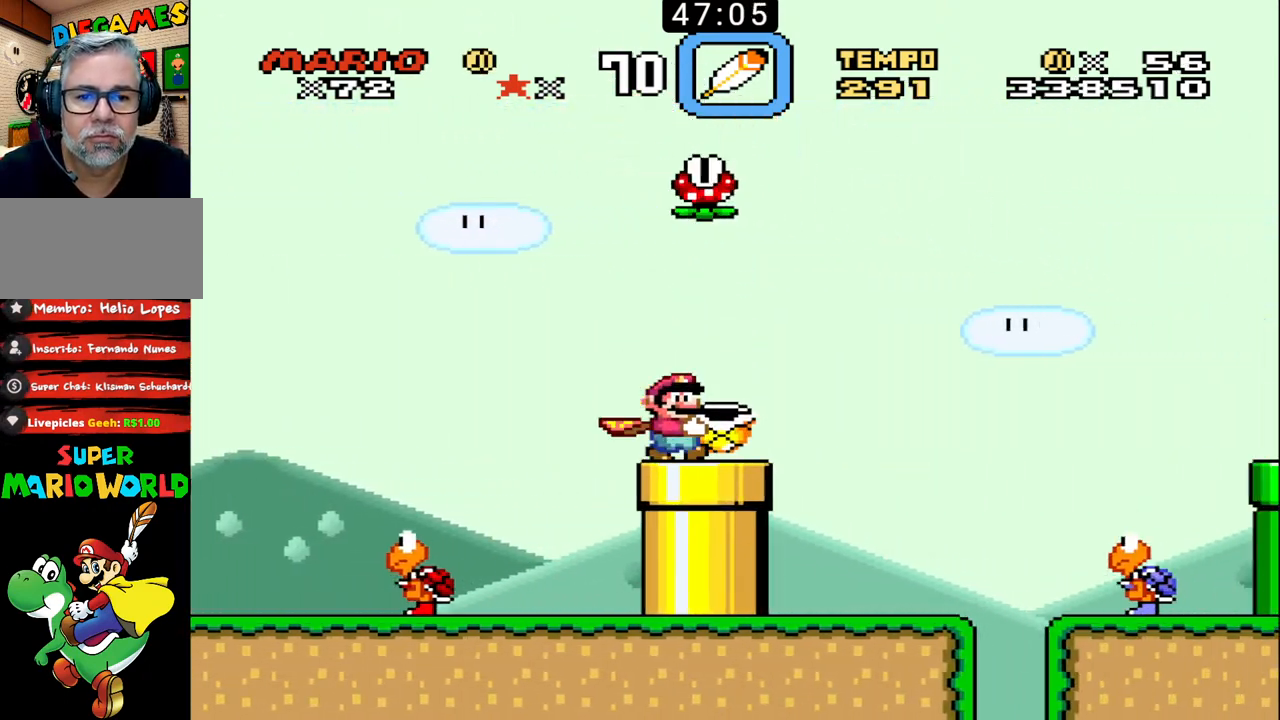
{"buttons": ["B", "X", "DPAD_UP", "DPAD_RIGHT"], "events": [[100, "X", "down"]]}
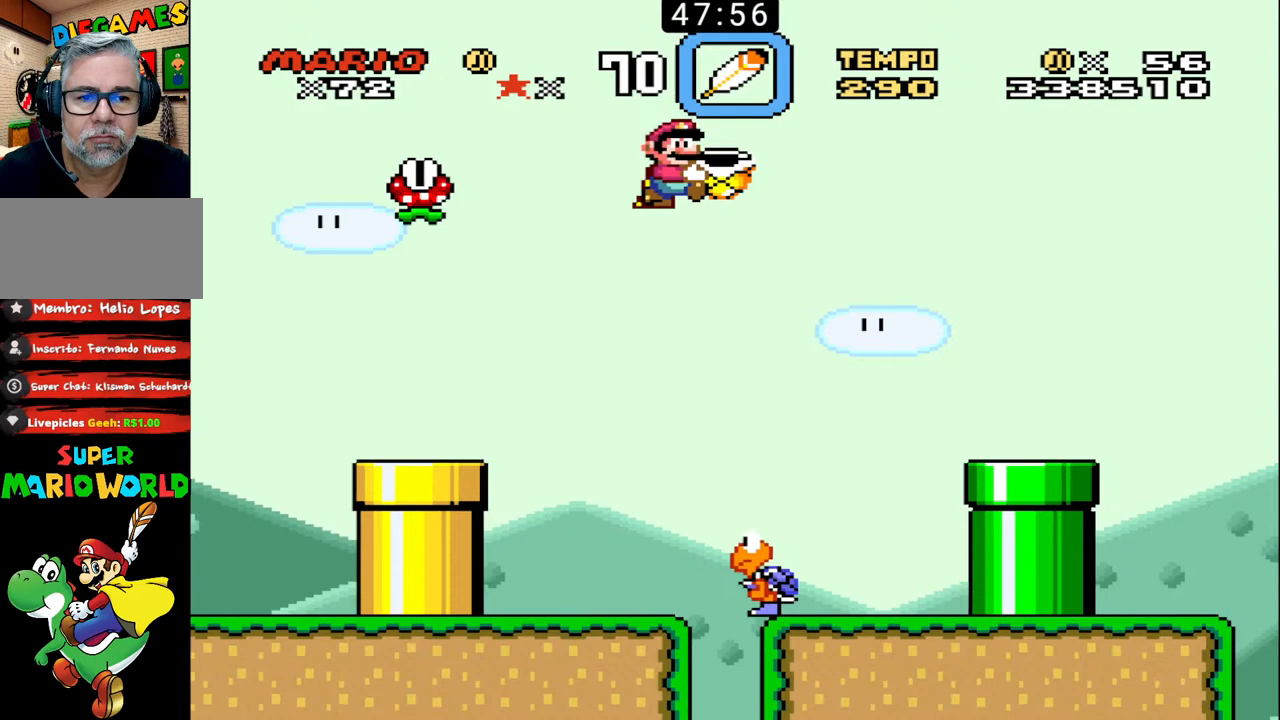
{"buttons": ["B", "DPAD_UP", "DPAD_RIGHT"], "events": [[100, "X", "up"]]}
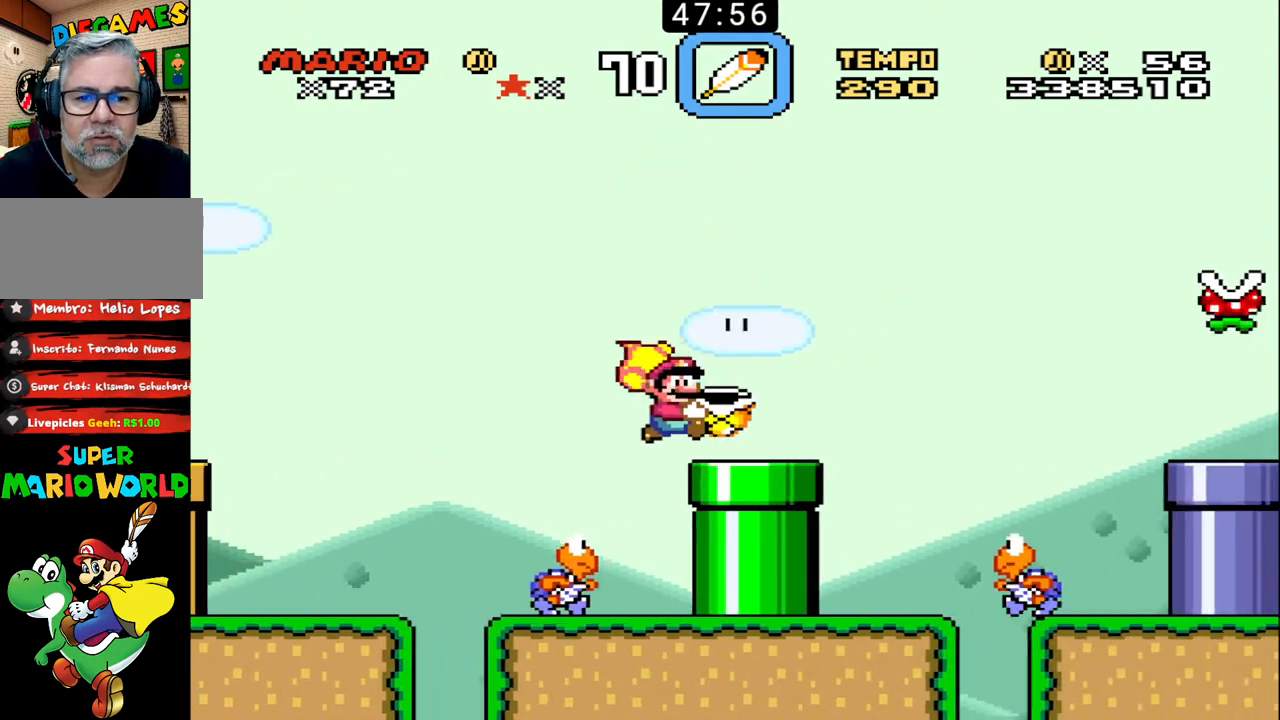
{"buttons": ["B", "DPAD_UP", "DPAD_RIGHT"], "events": [[133, "X", "down"], [300, "X", "up"]]}
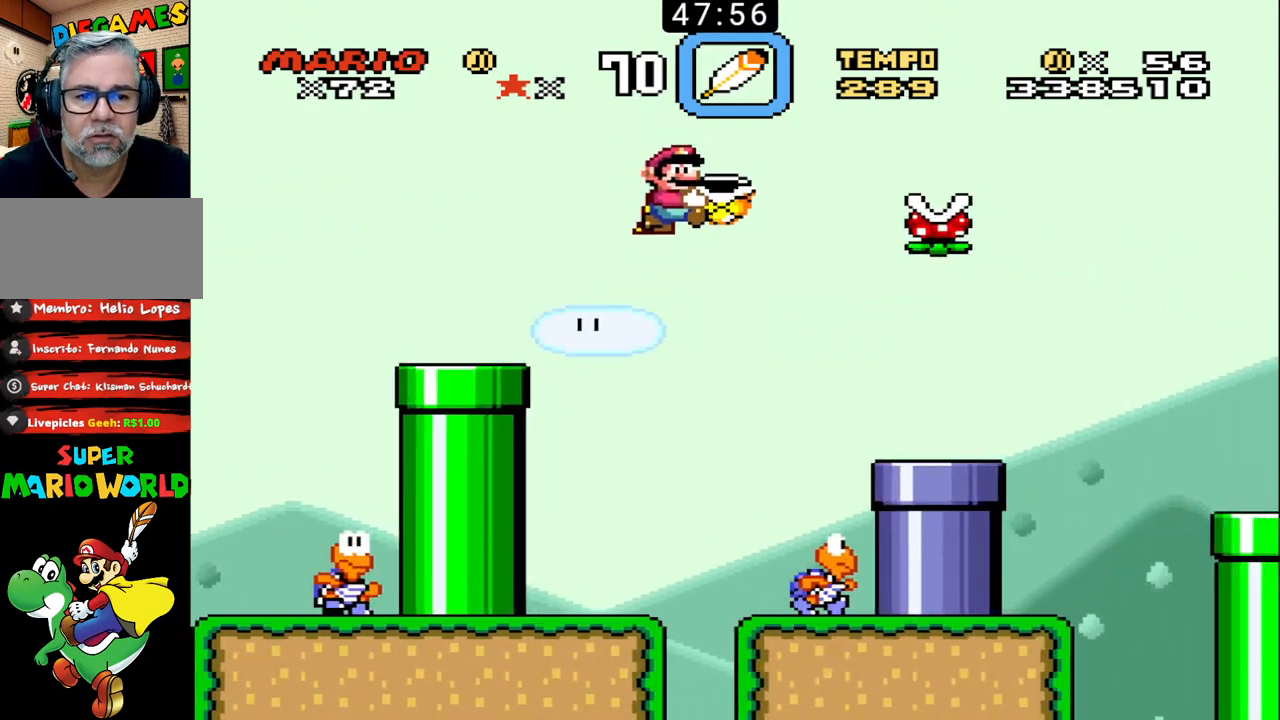
{"buttons": ["B", "DPAD_UP", "DPAD_RIGHT"], "events": [[67, "X", "down"], [200, "X", "up"], [300, "DPAD_RIGHT", "up"], [300, "DPAD_UP", "up"], [333, "DPAD_LEFT", "down"], [467, "DPAD_UP", "down"], [500, "DPAD_LEFT", "up"], [500, "DPAD_RIGHT", "down"]]}
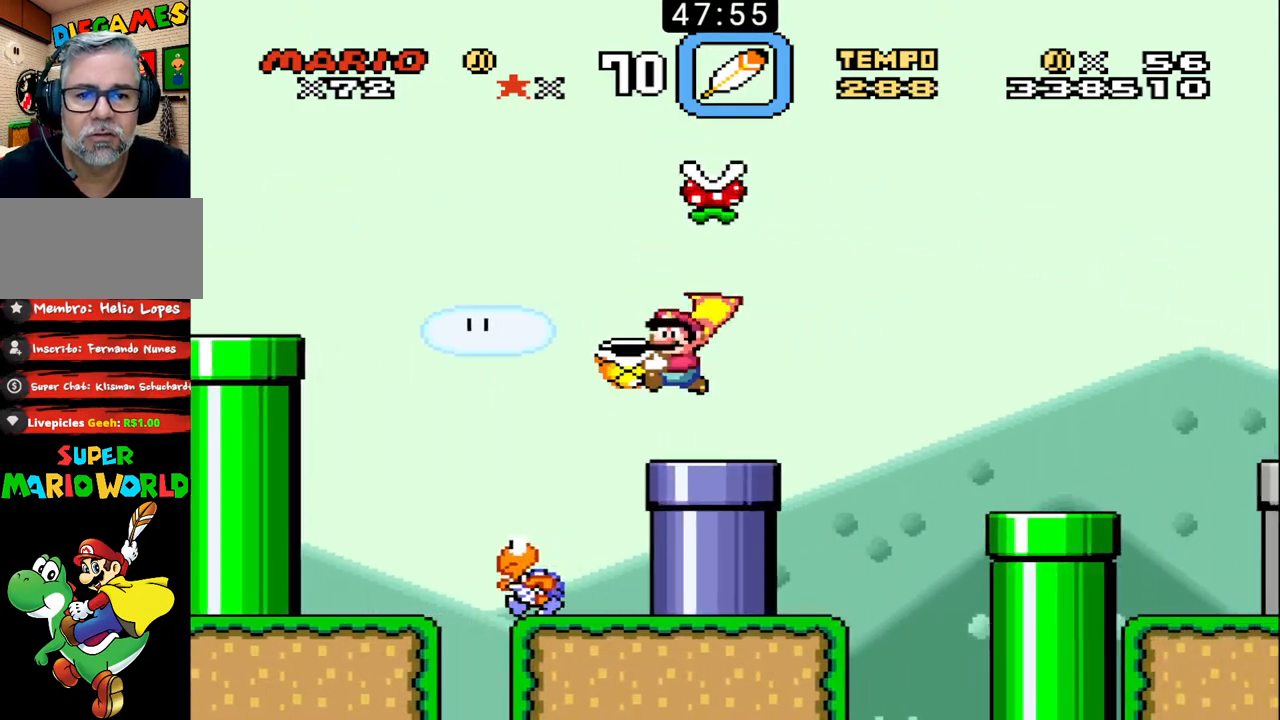
{"buttons": ["B", "DPAD_DOWN"], "events": [[167, "DPAD_UP", "up"], [233, "DPAD_LEFT", "down"], [233, "DPAD_RIGHT", "up"], [333, "DPAD_DOWN", "down"], [333, "DPAD_LEFT", "up"], [333, "DPAD_RIGHT", "down"], [500, "DPAD_RIGHT", "up"]]}
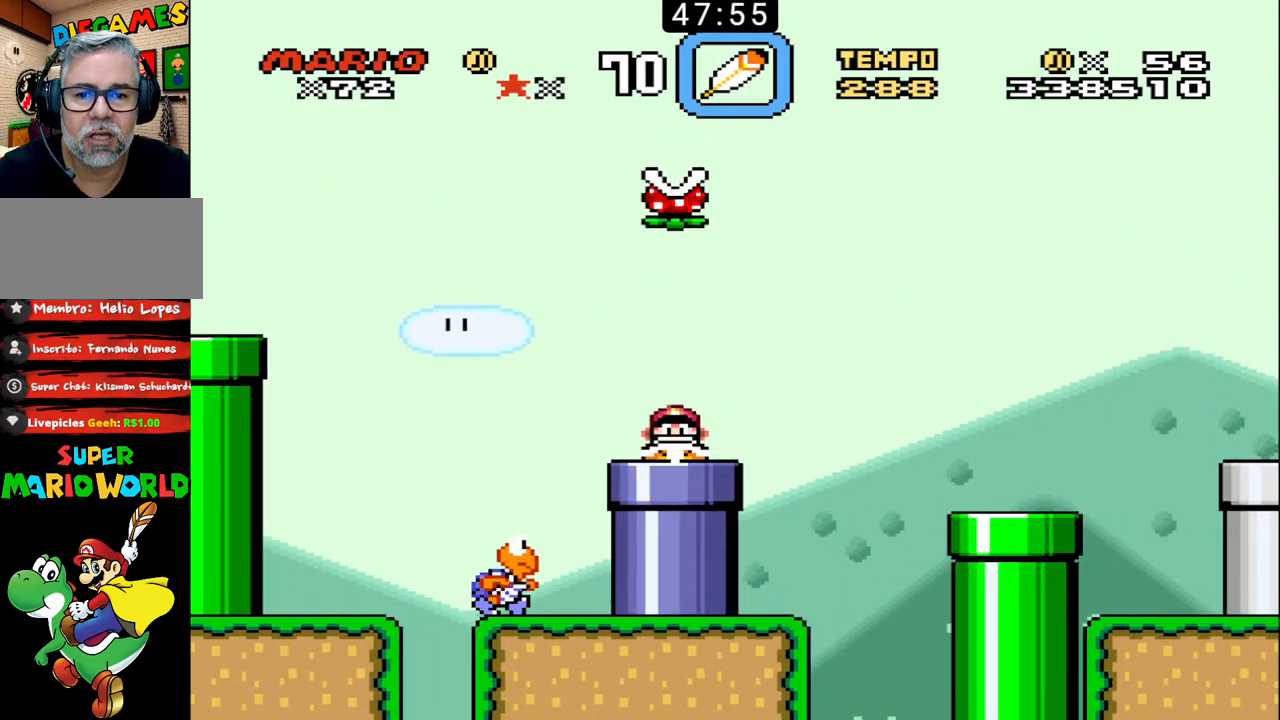
{"buttons": ["B"], "events": [[33, "DPAD_DOWN", "up"]]}
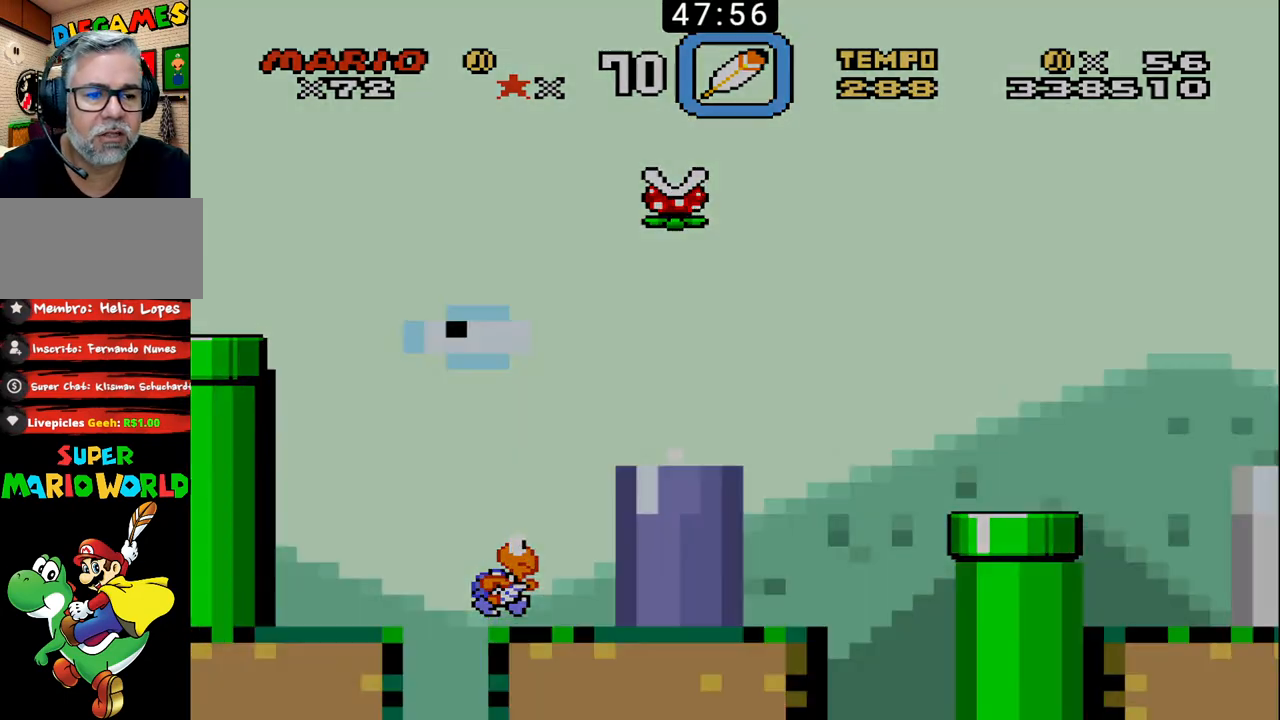
{"buttons": ["B"], "events": []}
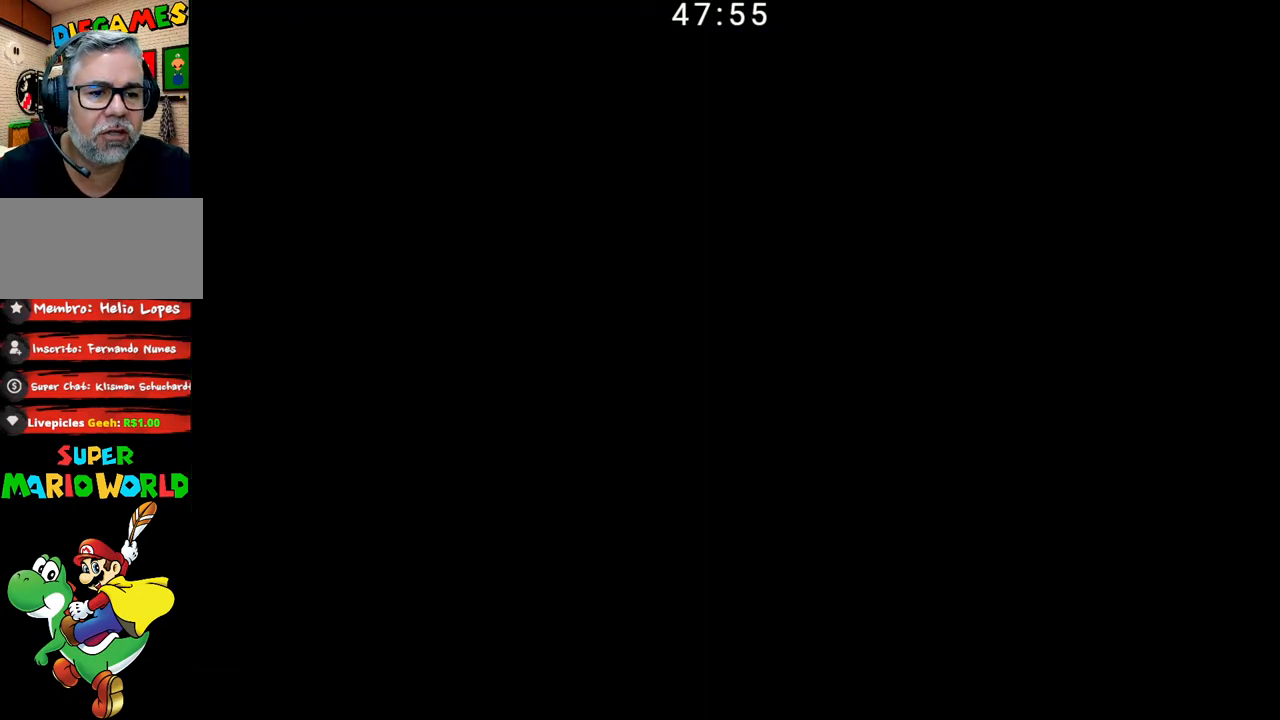
{"buttons": ["B"], "events": []}
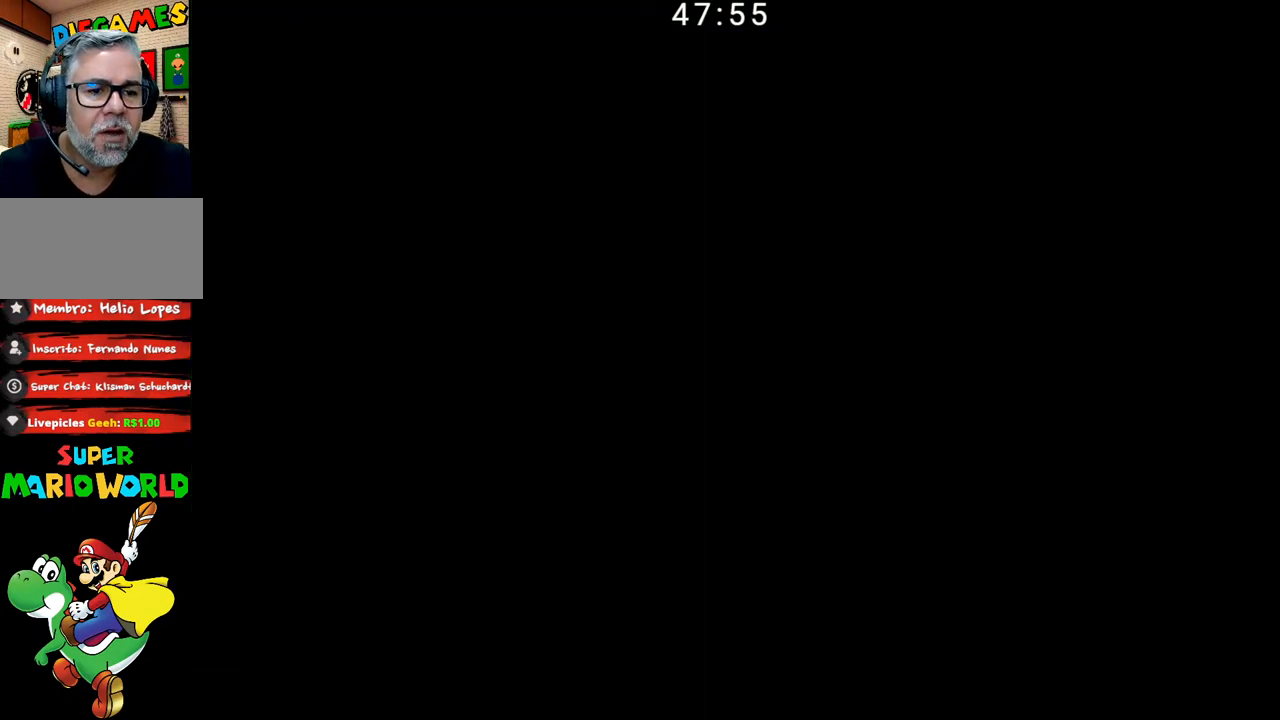
{"buttons": ["B"], "events": []}